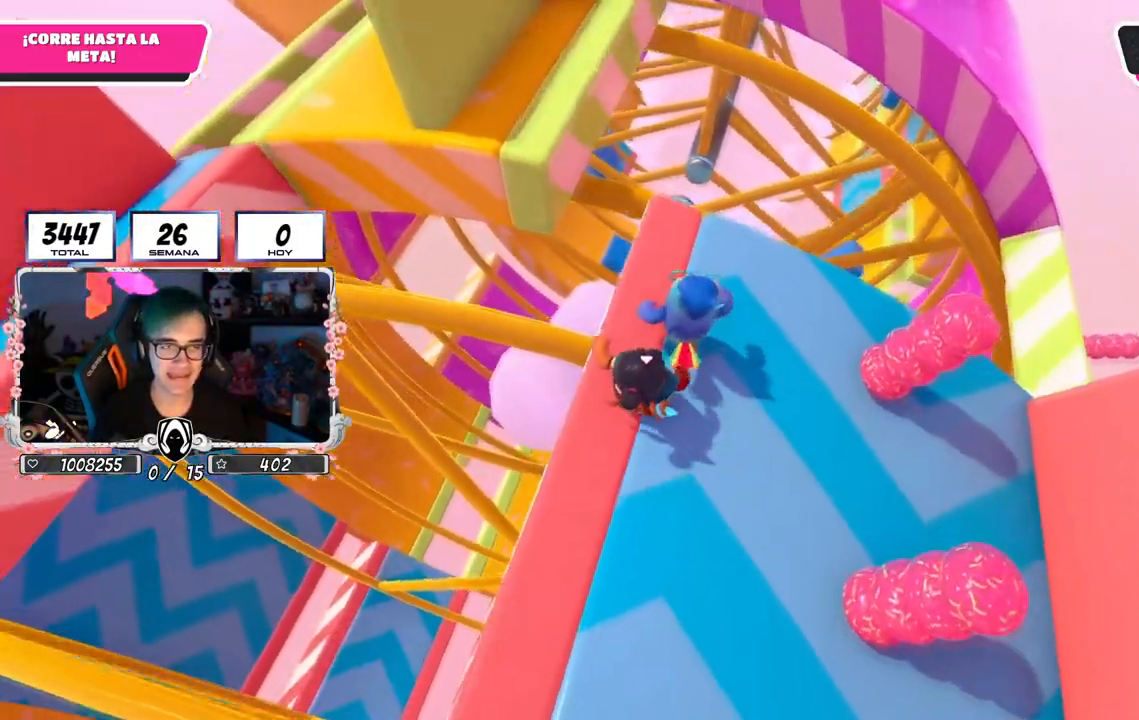
Gameplay with a controller (PlayStation layout); each line is a JSON object with the inputs held at the frame after it. "events" lists button and stick changes between this image and that frame as [ms after this image, input, new state], when the widget could be followed in between.
{"buttons": [], "left_stick": "up", "right_stick": "down-right", "events": [[251, "right_stick", "down"], [351, "right_stick", "center"], [417, "right_stick", "down"], [467, "right_stick", "down-right"]]}
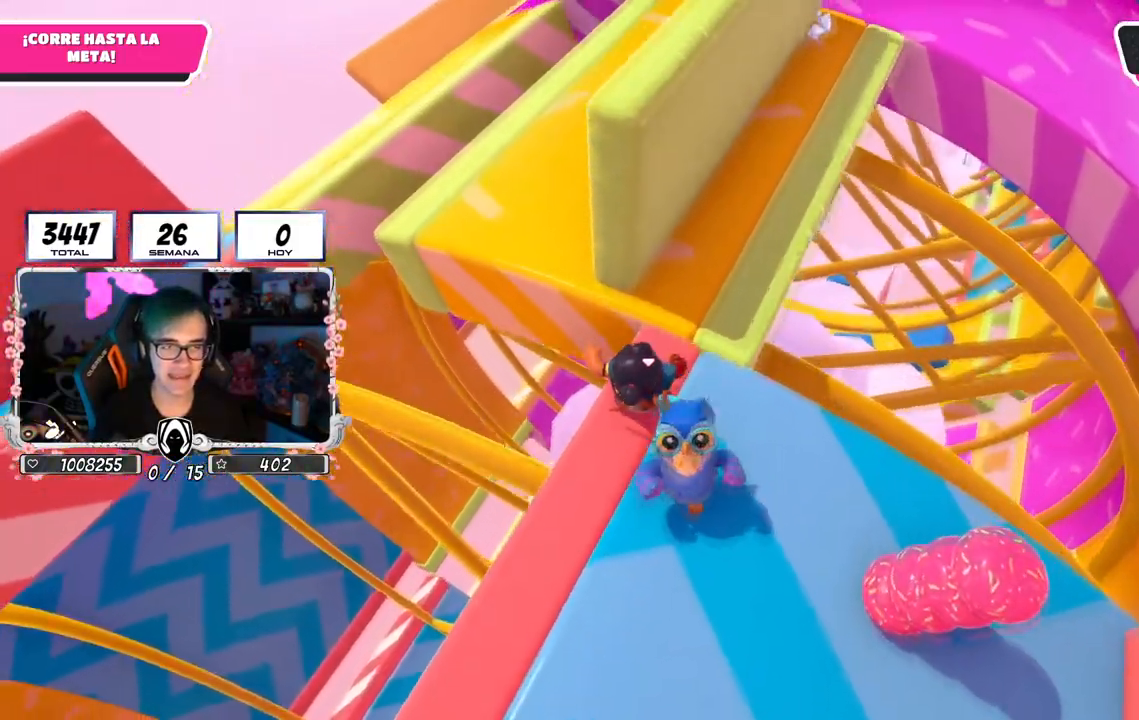
{"buttons": [], "left_stick": "up", "right_stick": "up-right", "events": [[417, "right_stick", "up-right"]]}
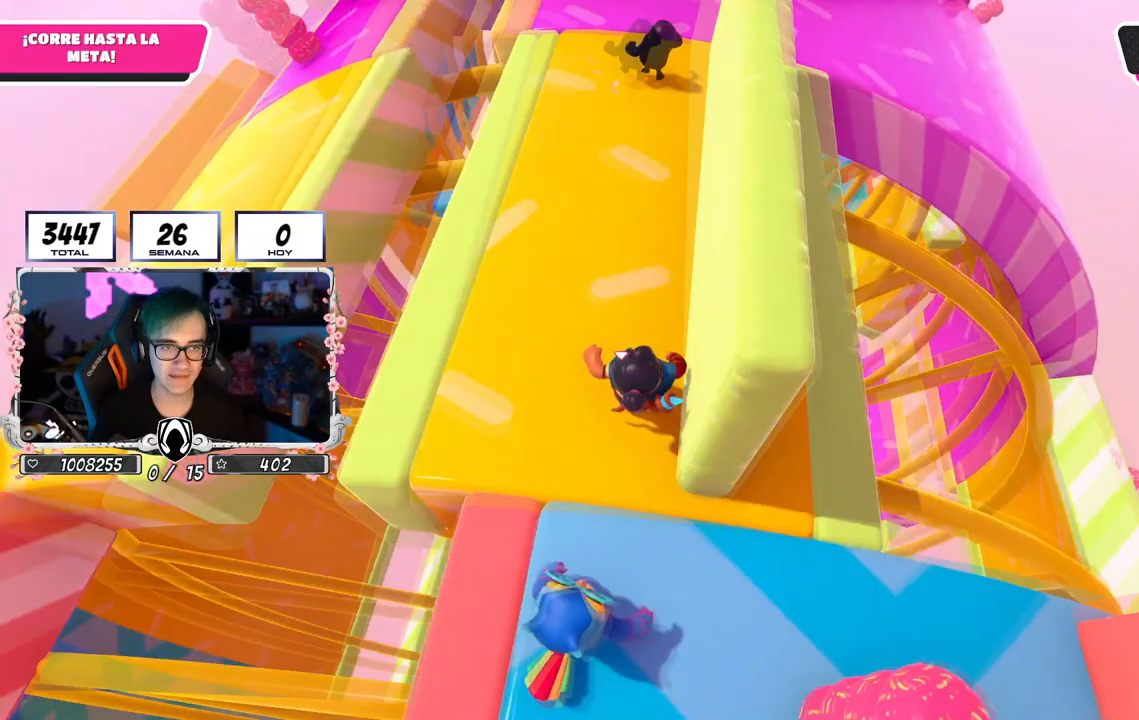
{"buttons": [], "left_stick": "up", "right_stick": "center", "events": [[117, "right_stick", "center"], [317, "right_stick", "up-left"], [484, "right_stick", "center"]]}
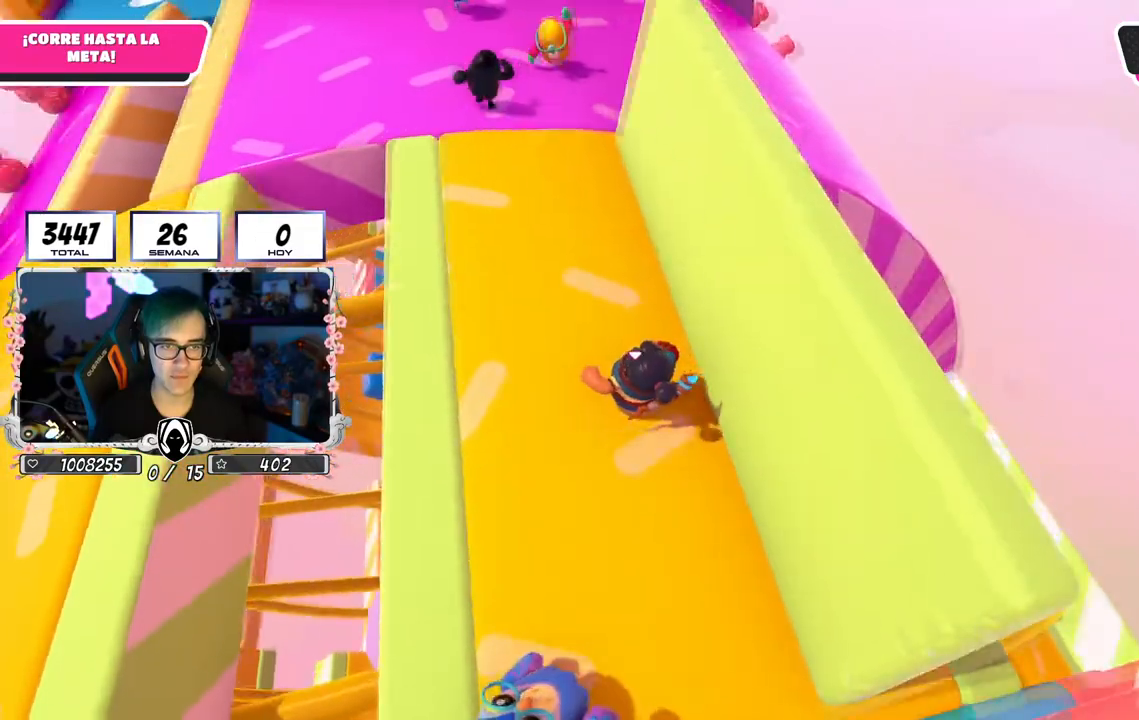
{"buttons": [], "left_stick": "up", "right_stick": "center", "events": [[300, "right_stick", "left"], [400, "right_stick", "center"]]}
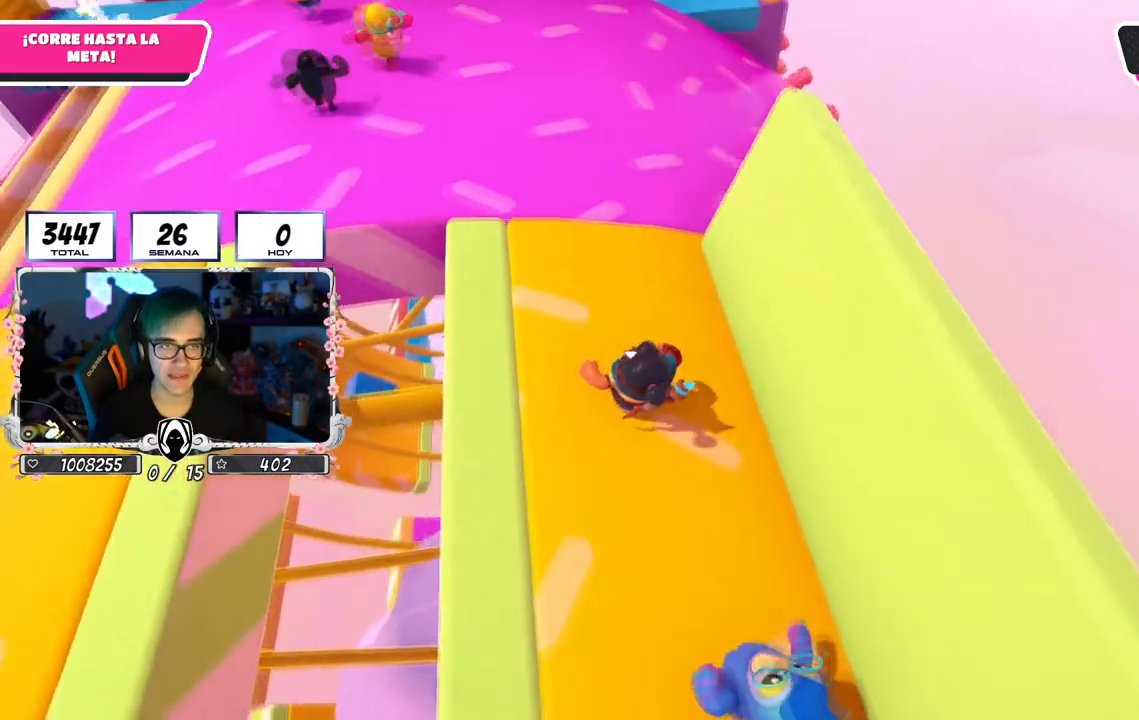
{"buttons": [], "left_stick": "up", "right_stick": "center", "events": [[267, "CROSS", "down"], [384, "CROSS", "up"]]}
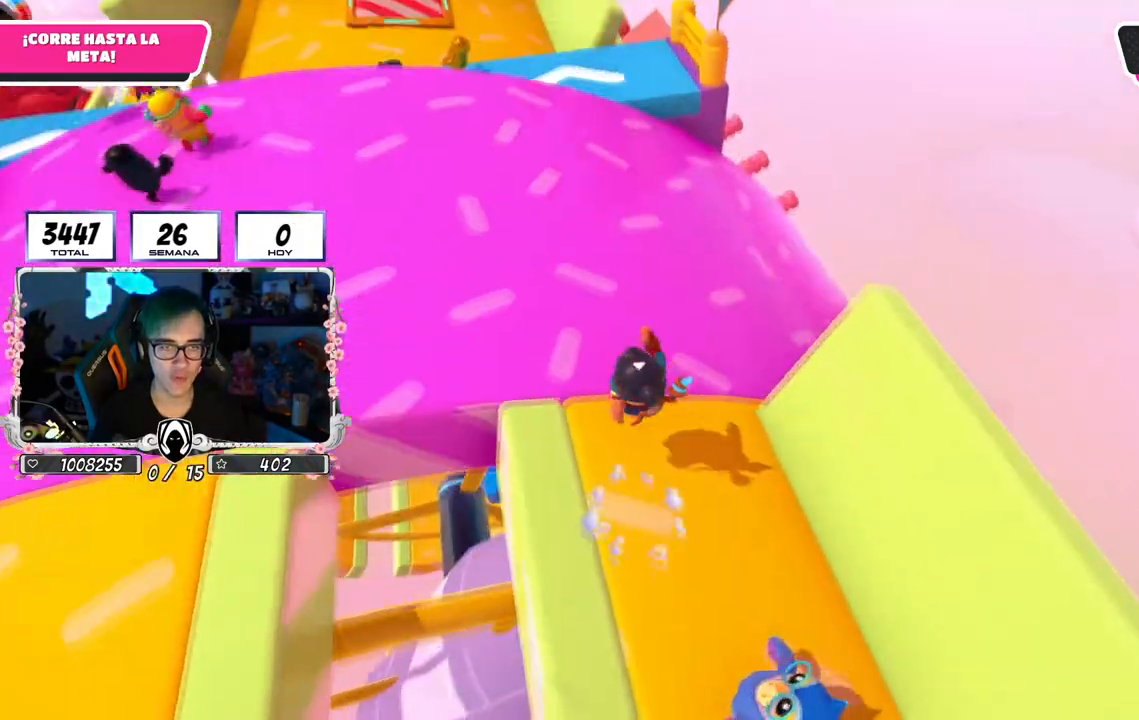
{"buttons": [], "left_stick": "up", "right_stick": "center", "events": [[50, "right_stick", "up-left"], [383, "right_stick", "center"]]}
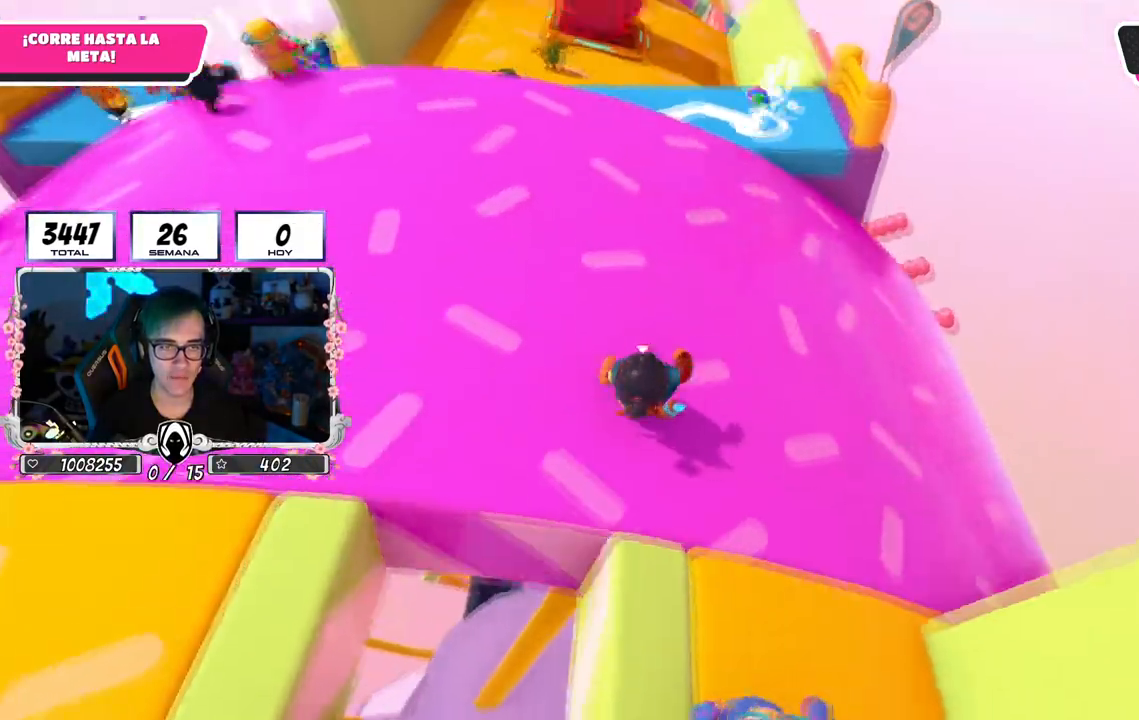
{"buttons": [], "left_stick": "up", "right_stick": "center", "events": [[67, "right_stick", "up"], [251, "right_stick", "center"]]}
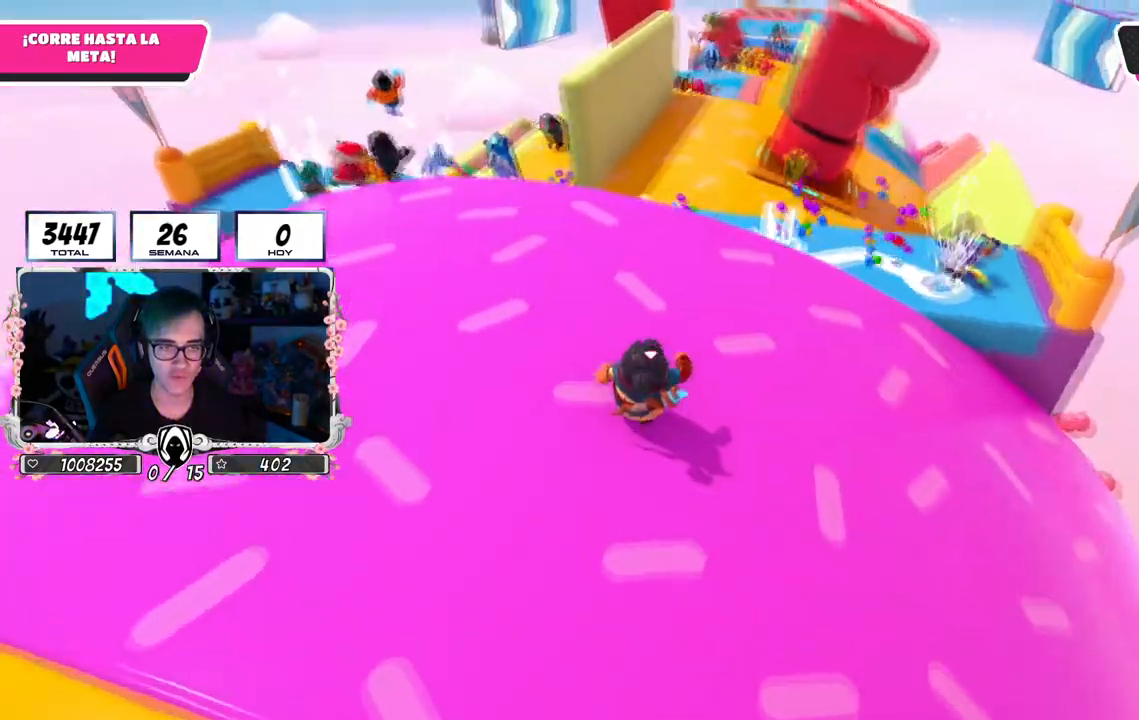
{"buttons": [], "left_stick": "up", "right_stick": "down", "events": [[100, "right_stick", "down"]]}
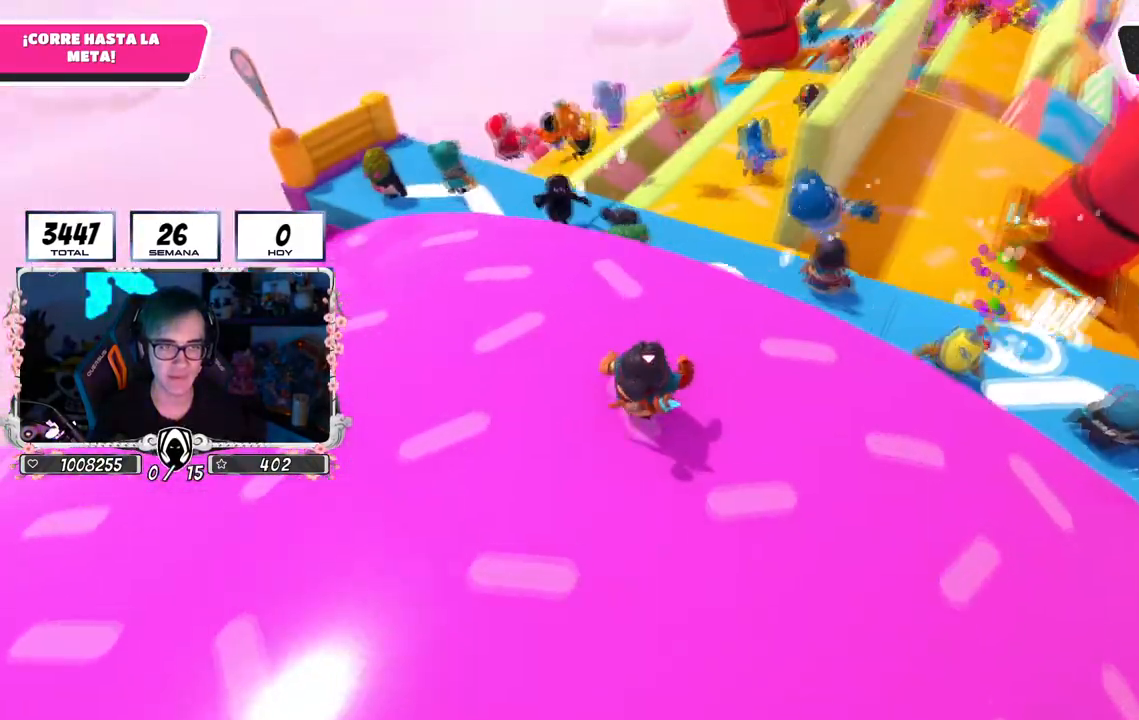
{"buttons": [], "left_stick": "up", "right_stick": "center", "events": [[67, "right_stick", "center"], [301, "CROSS", "down"], [484, "CROSS", "up"]]}
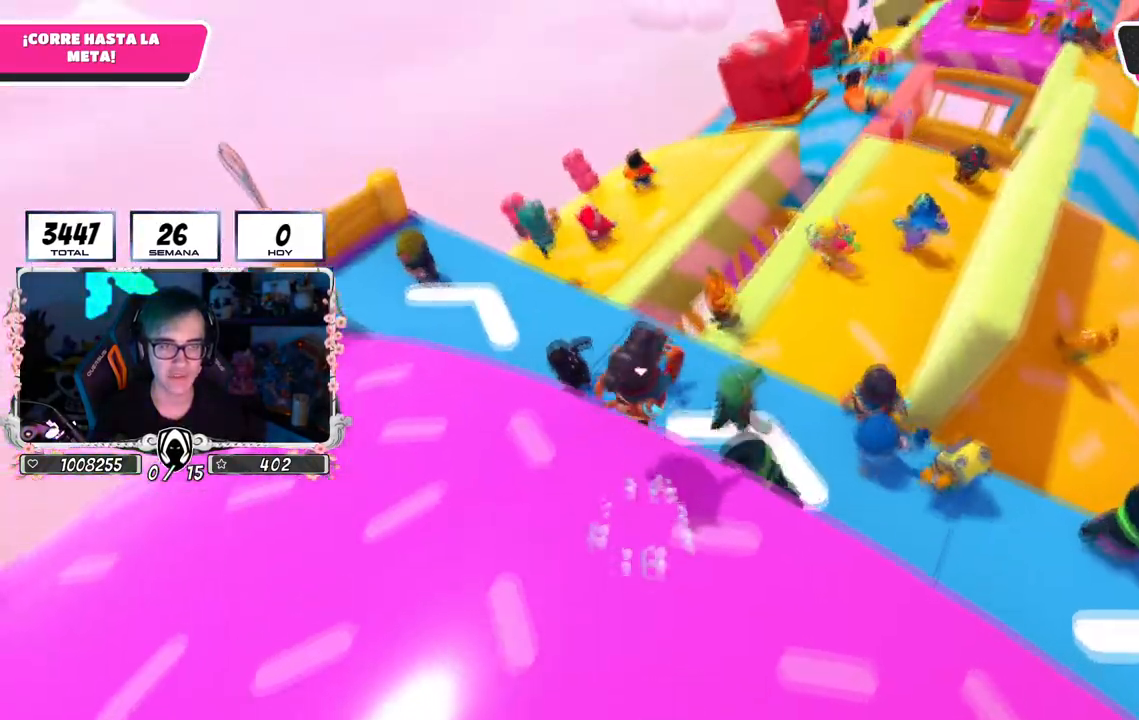
{"buttons": [], "left_stick": "up", "right_stick": "center", "events": [[250, "right_stick", "down"], [267, "left_stick", "up-right"], [350, "right_stick", "center"], [400, "left_stick", "up"]]}
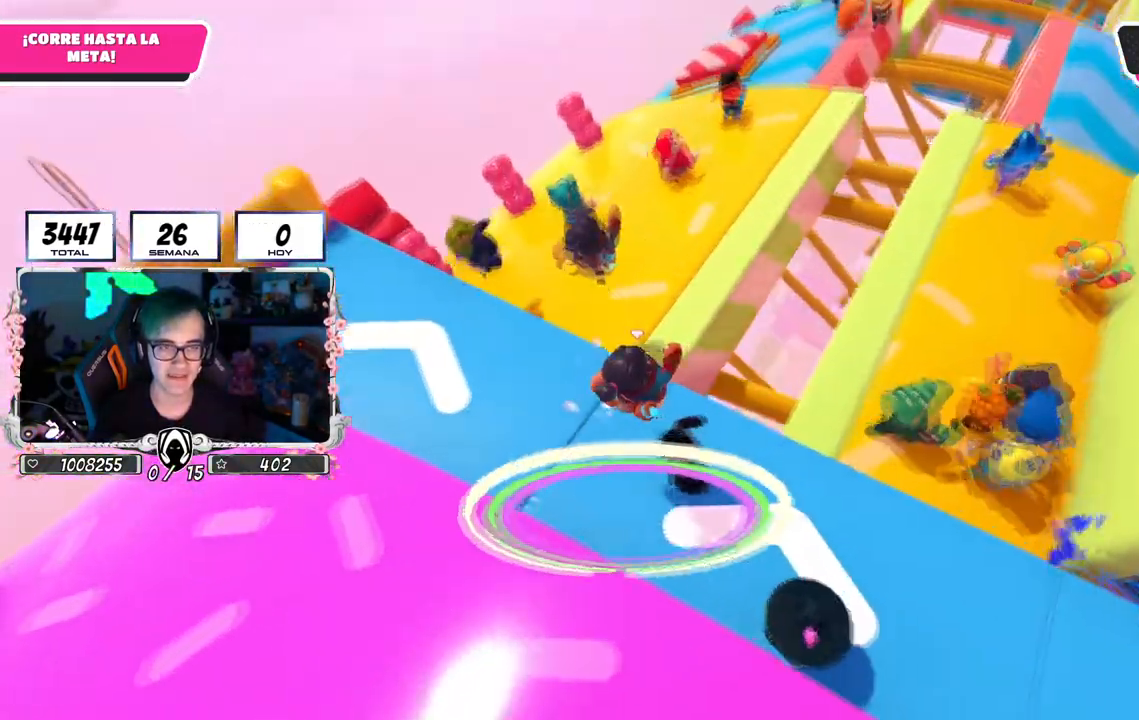
{"buttons": [], "left_stick": "up", "right_stick": "up-right", "events": [[434, "right_stick", "up-right"]]}
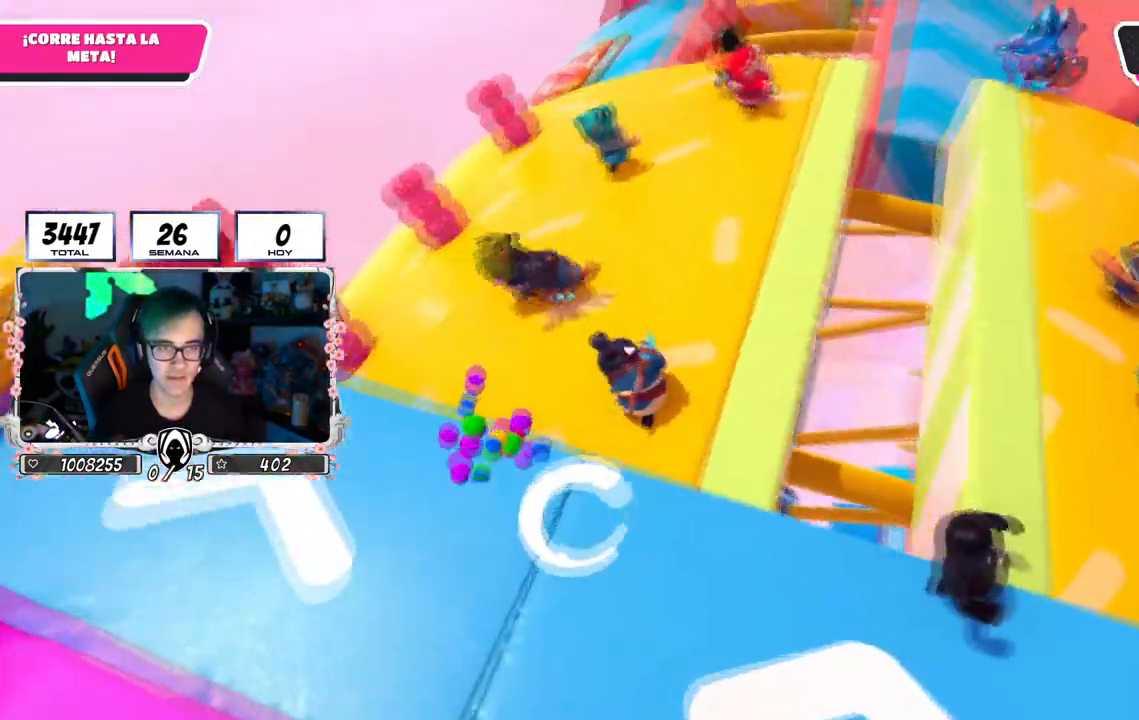
{"buttons": [], "left_stick": "up", "right_stick": "center", "events": [[150, "right_stick", "center"]]}
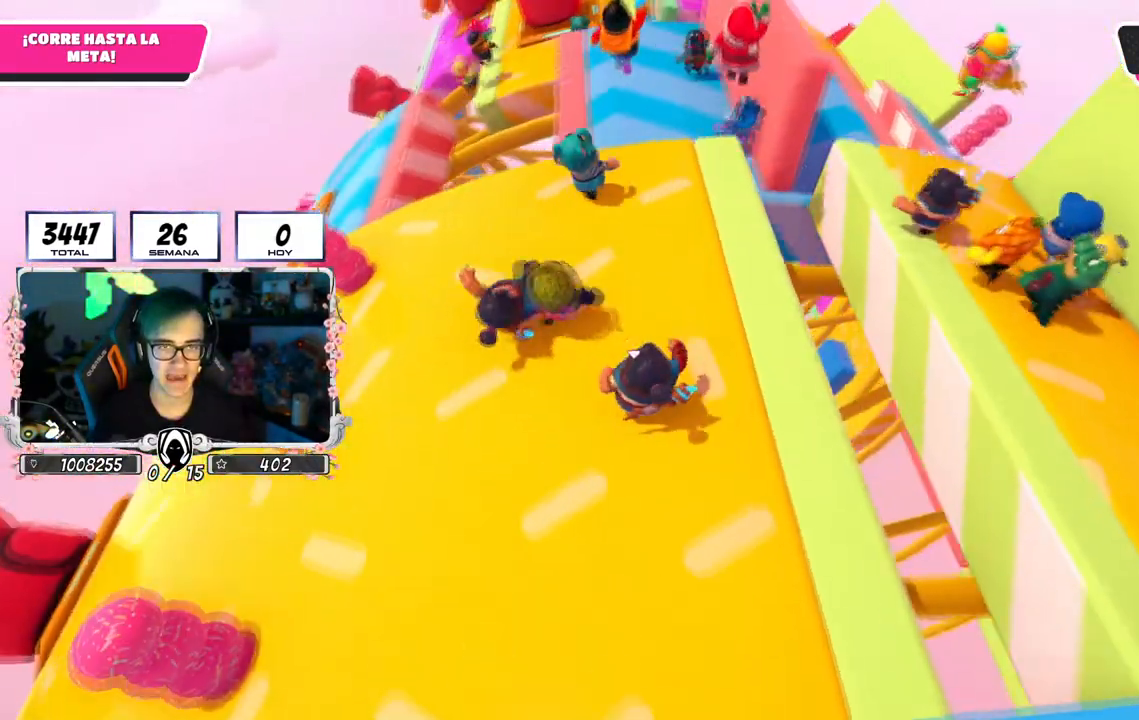
{"buttons": [], "left_stick": "up", "right_stick": "left", "events": [[384, "right_stick", "left"]]}
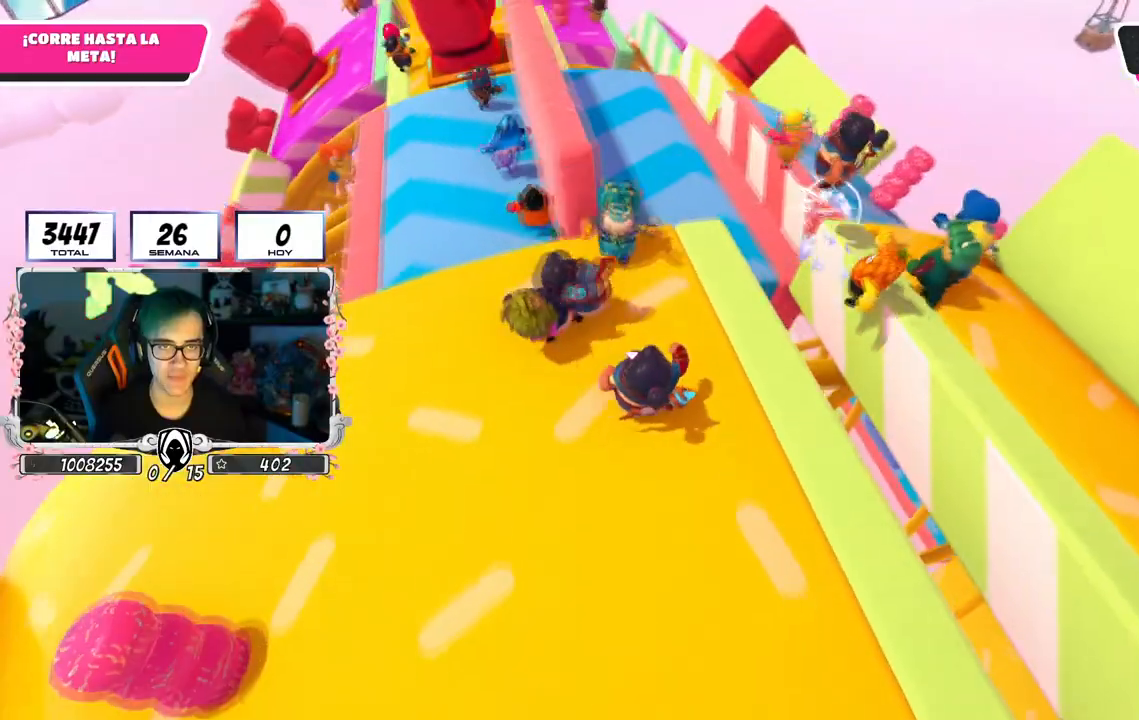
{"buttons": [], "left_stick": "up", "right_stick": "left", "events": [[50, "right_stick", "down-left"], [250, "right_stick", "left"]]}
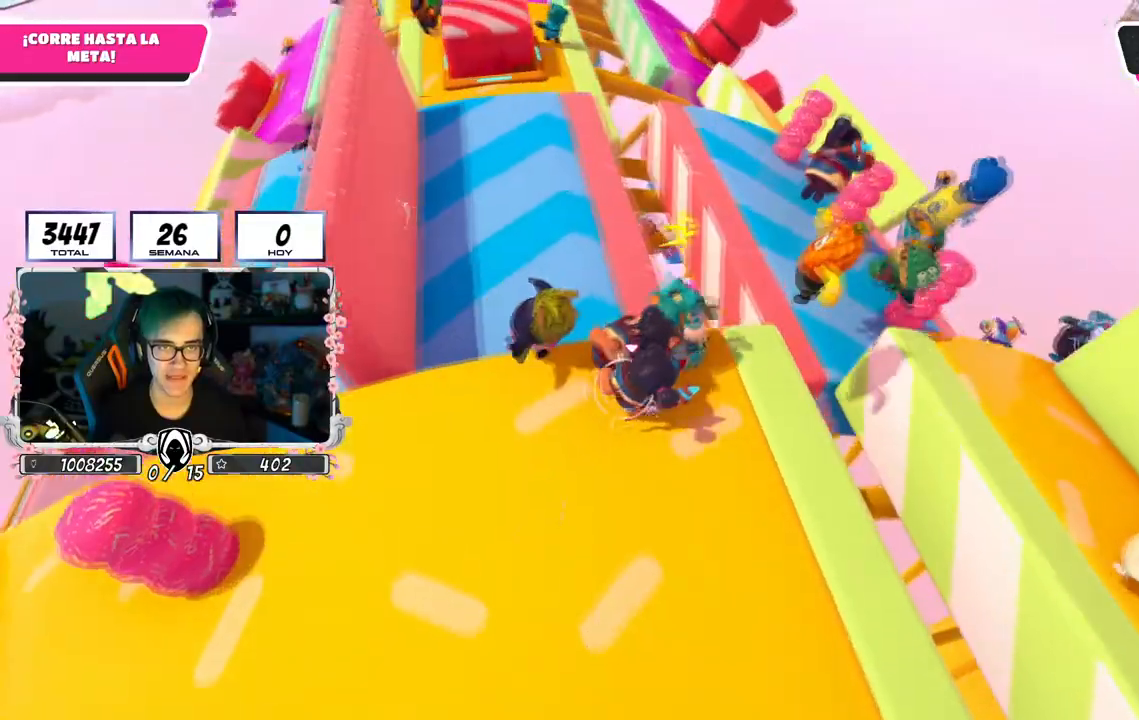
{"buttons": [], "left_stick": "up", "right_stick": "up-left", "events": [[84, "CROSS", "down"], [267, "CROSS", "up"], [467, "right_stick", "up-left"]]}
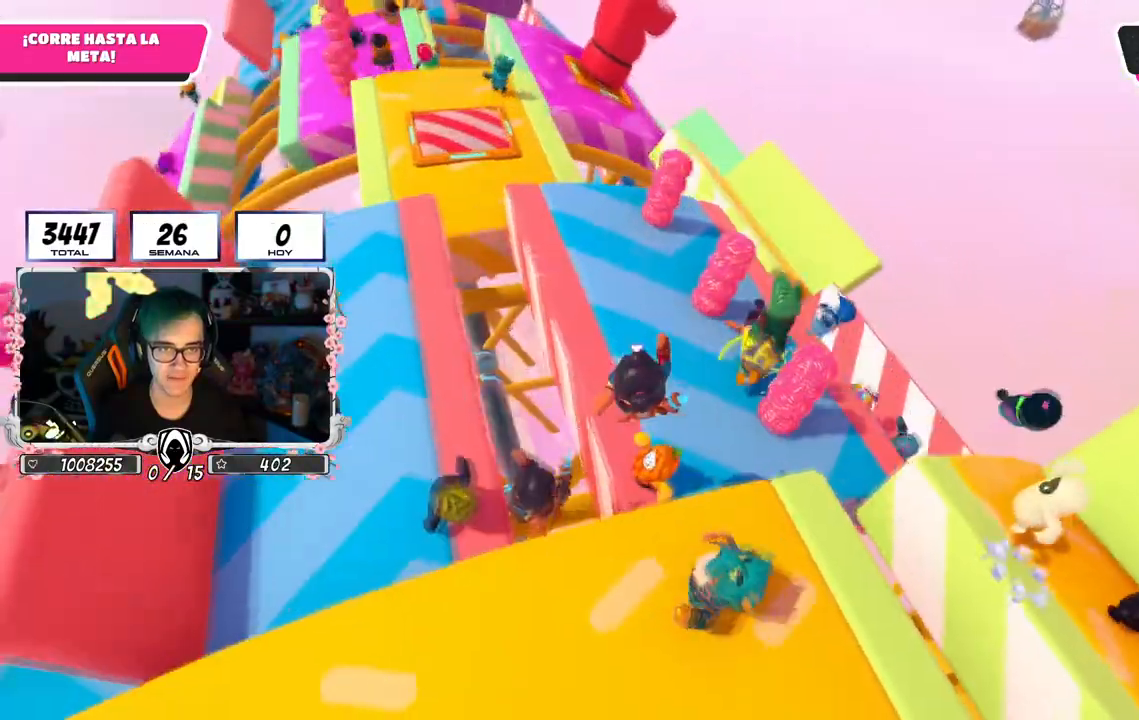
{"buttons": [], "left_stick": "up", "right_stick": "left", "events": [[283, "right_stick", "left"]]}
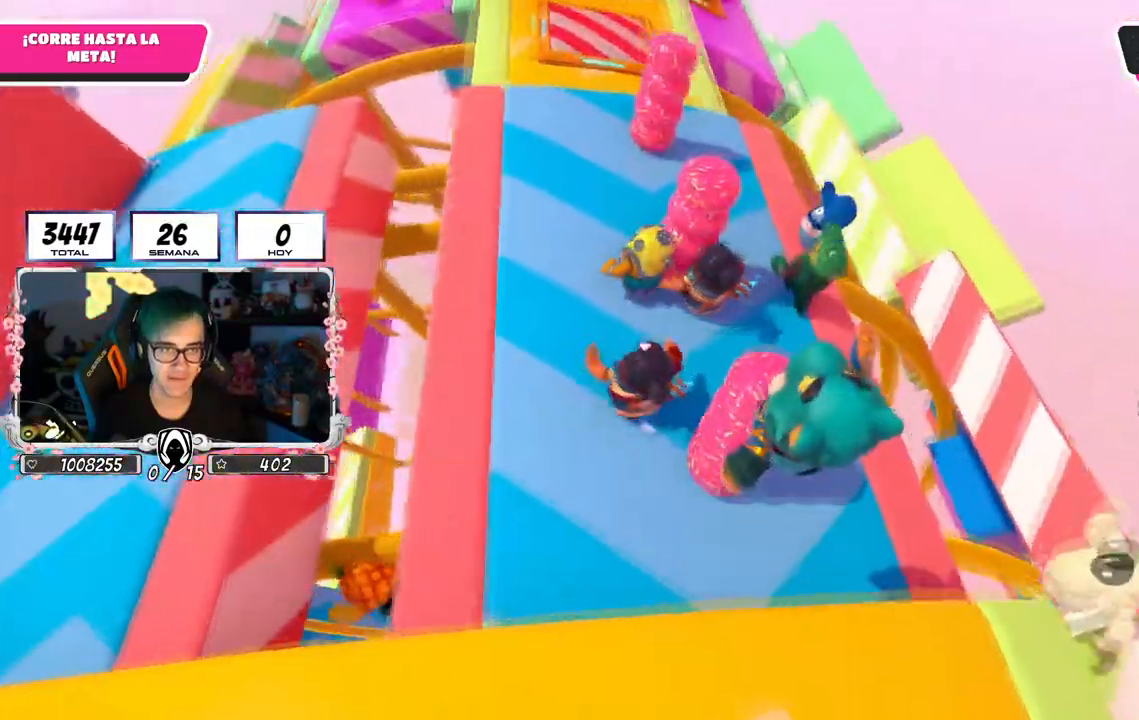
{"buttons": [], "left_stick": "up", "right_stick": "down", "events": [[417, "right_stick", "center"], [467, "right_stick", "down"]]}
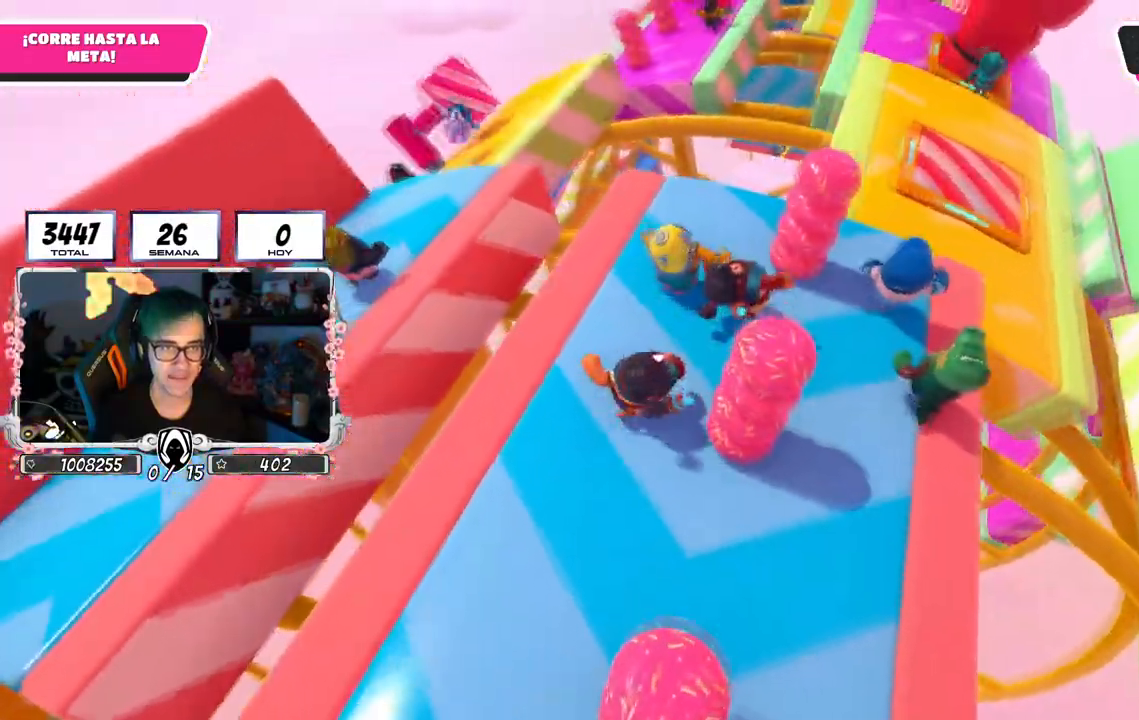
{"buttons": [], "left_stick": "up", "right_stick": "down-right", "events": [[16, "right_stick", "down-right"]]}
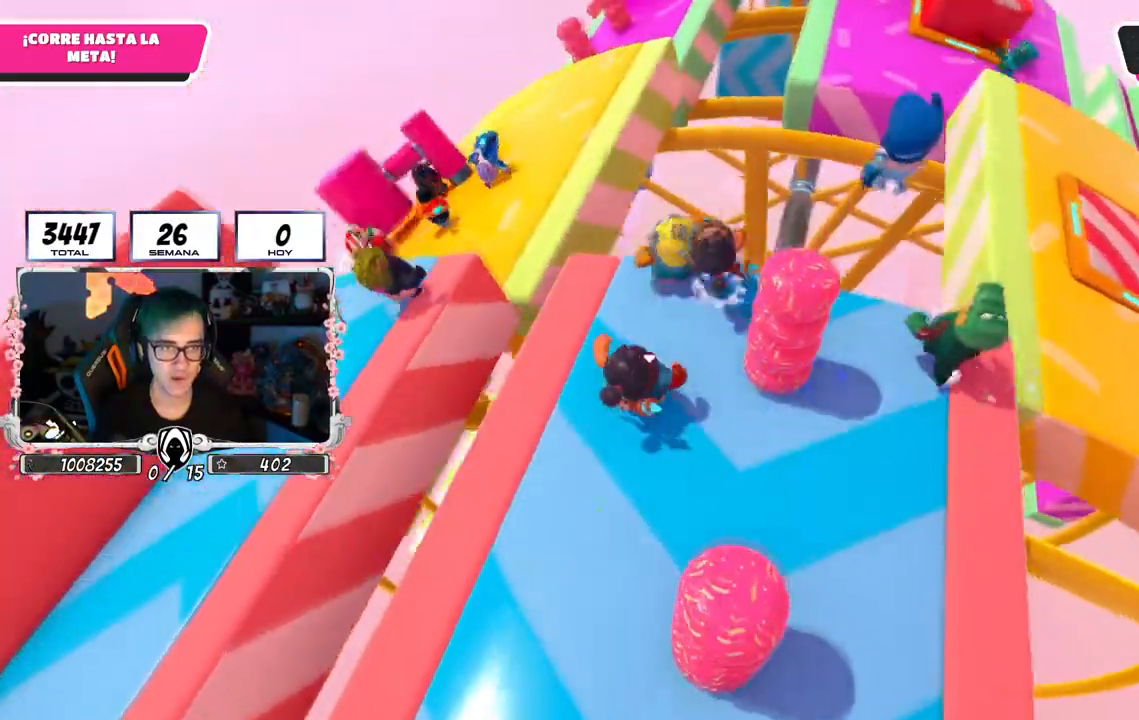
{"buttons": [], "left_stick": "up-right", "right_stick": "center", "events": [[217, "CROSS", "down"], [334, "left_stick", "up-right"], [351, "CROSS", "up"], [367, "right_stick", "center"]]}
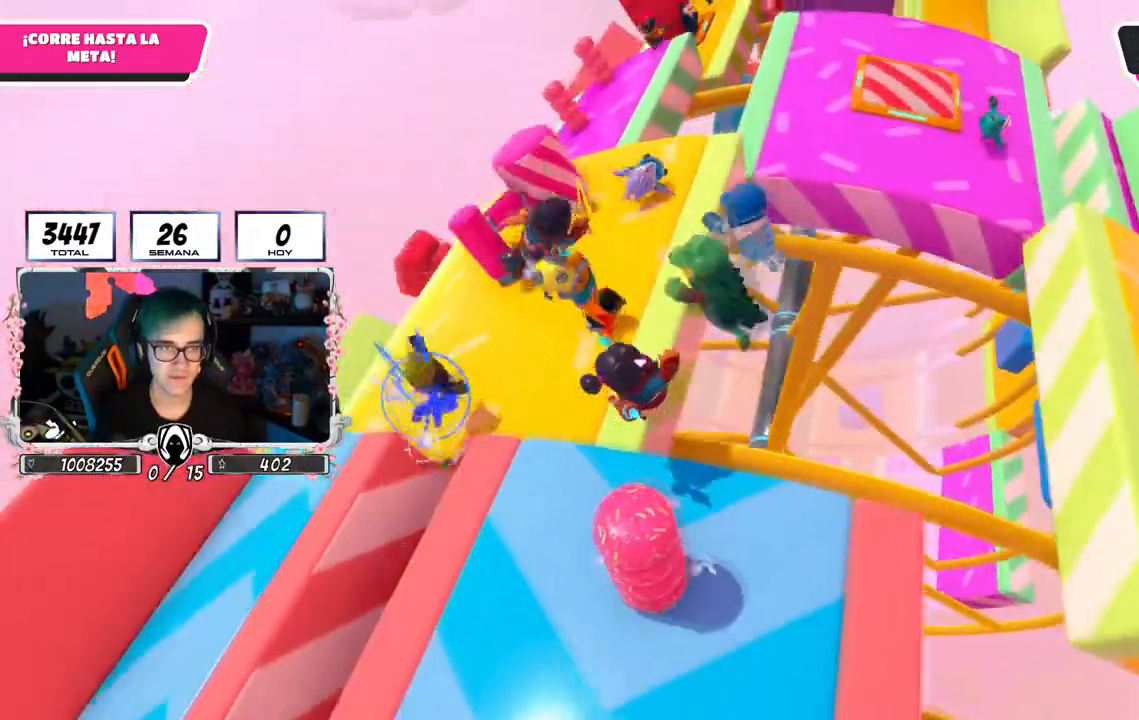
{"buttons": [], "left_stick": "up-right", "right_stick": "center", "events": [[50, "right_stick", "right"], [367, "right_stick", "down"], [434, "right_stick", "center"]]}
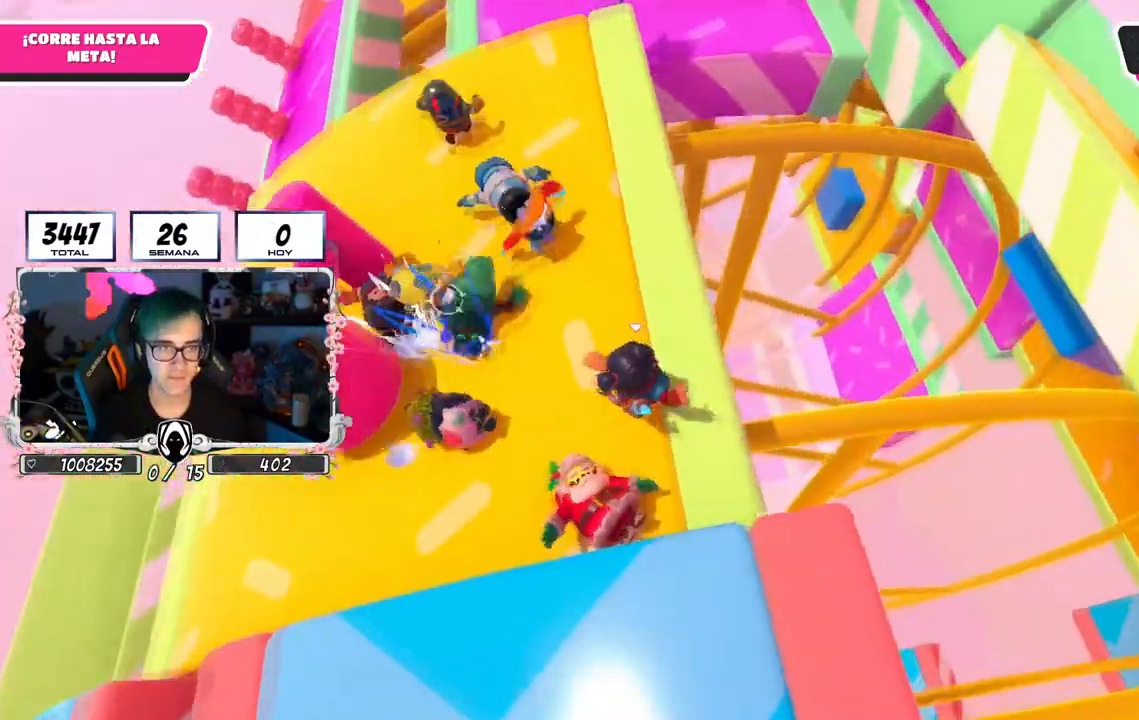
{"buttons": [], "left_stick": "up", "right_stick": "center", "events": [[50, "left_stick", "up"], [167, "right_stick", "up-left"], [234, "left_stick", "up-left"], [317, "right_stick", "center"], [467, "left_stick", "up"]]}
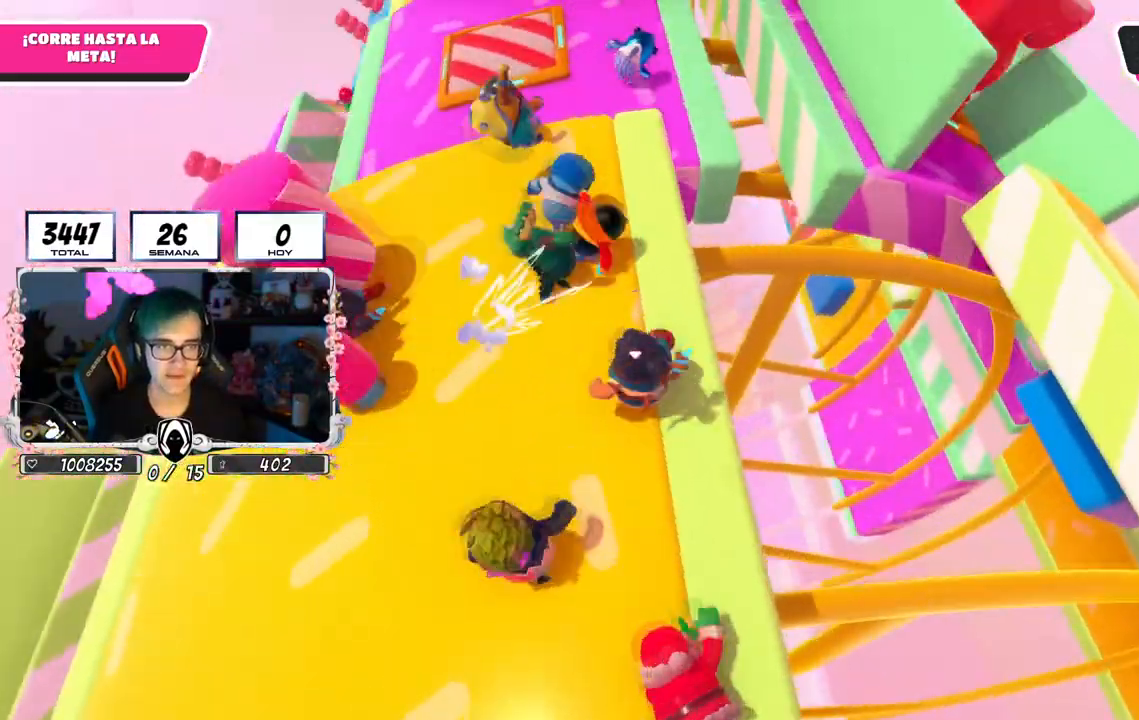
{"buttons": [], "left_stick": "up", "right_stick": "center", "events": []}
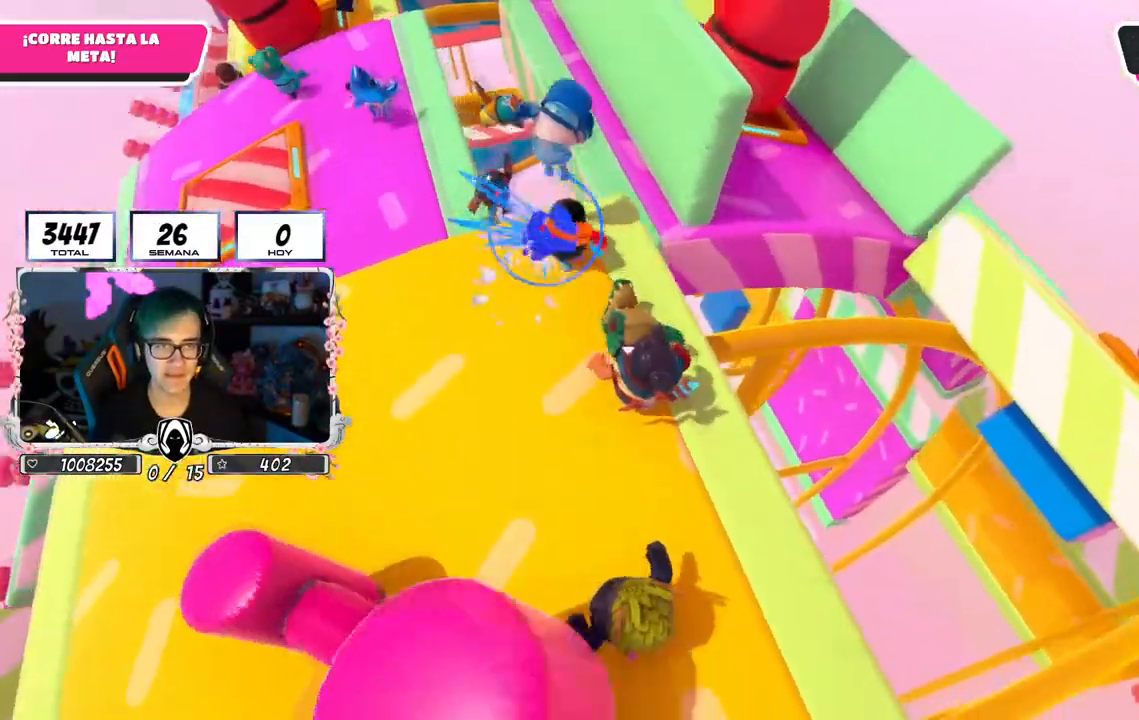
{"buttons": [], "left_stick": "up-left", "right_stick": "center", "events": [[100, "CROSS", "down"], [284, "CROSS", "up"], [284, "left_stick", "up-left"]]}
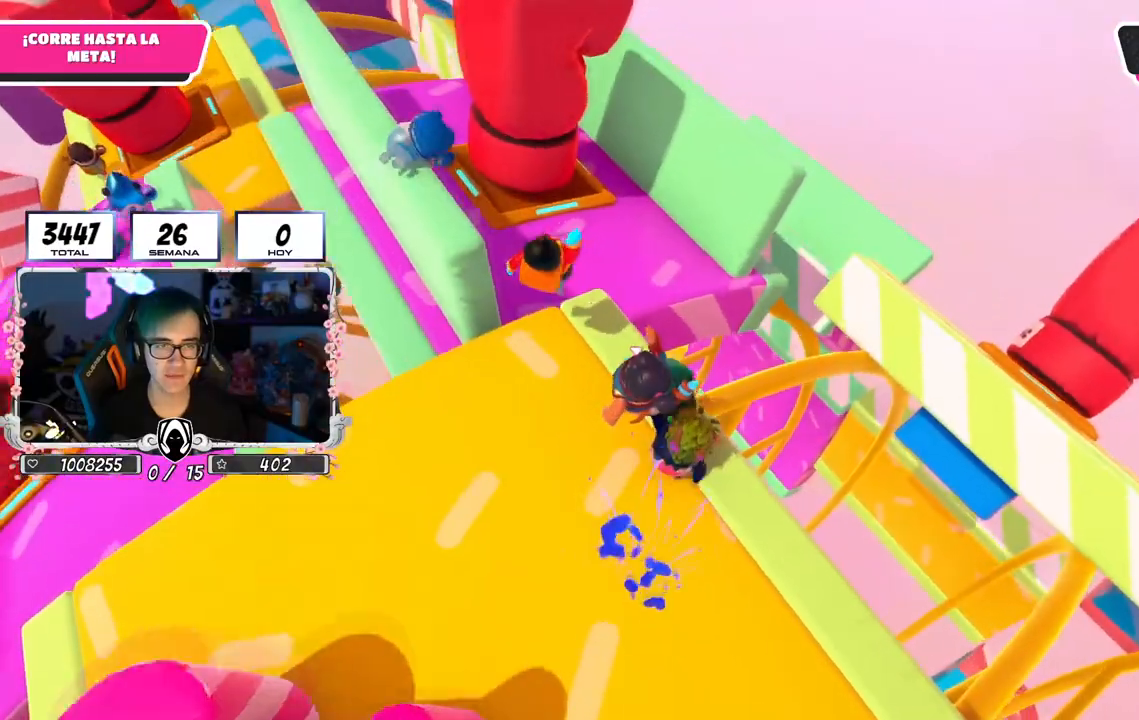
{"buttons": [], "left_stick": "up-left", "right_stick": "center", "events": [[333, "right_stick", "down-left"], [484, "right_stick", "center"]]}
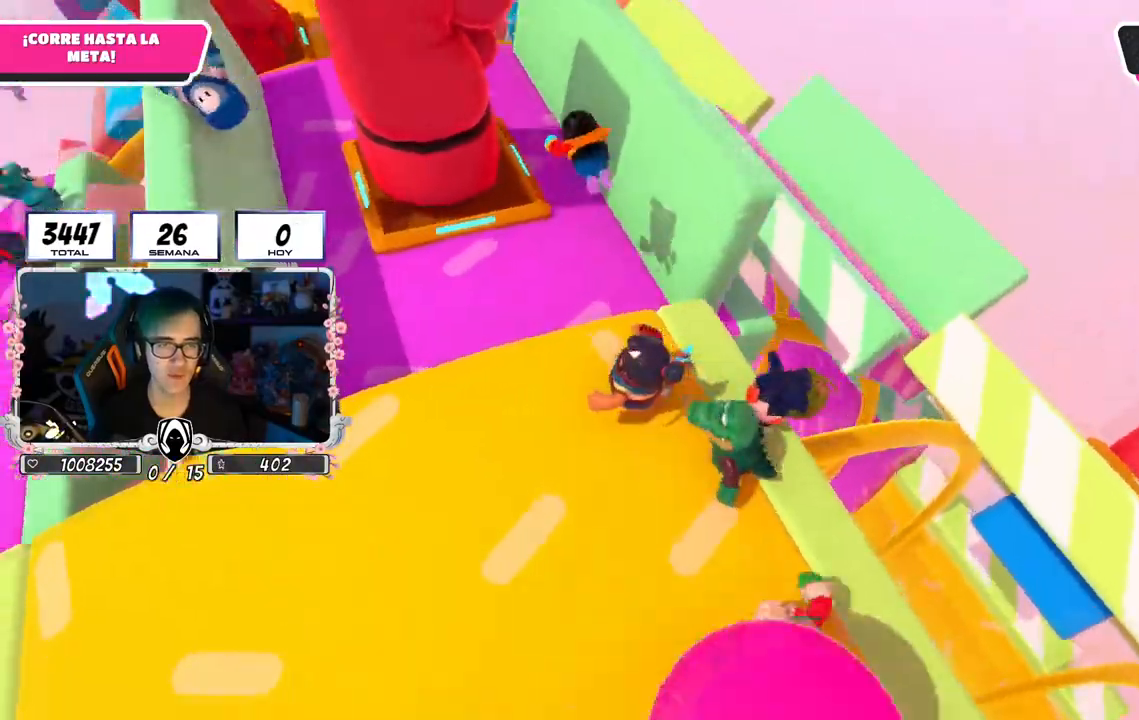
{"buttons": [], "left_stick": "up-left", "right_stick": "center", "events": []}
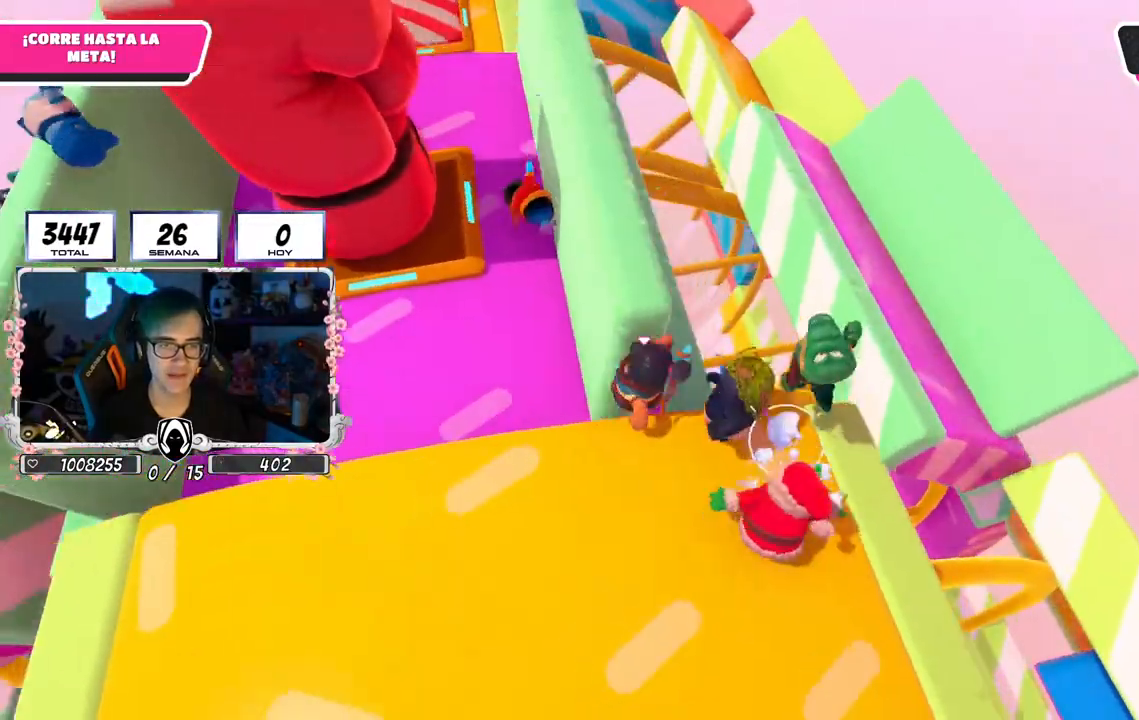
{"buttons": [], "left_stick": "up-left", "right_stick": "left", "events": [[367, "right_stick", "left"]]}
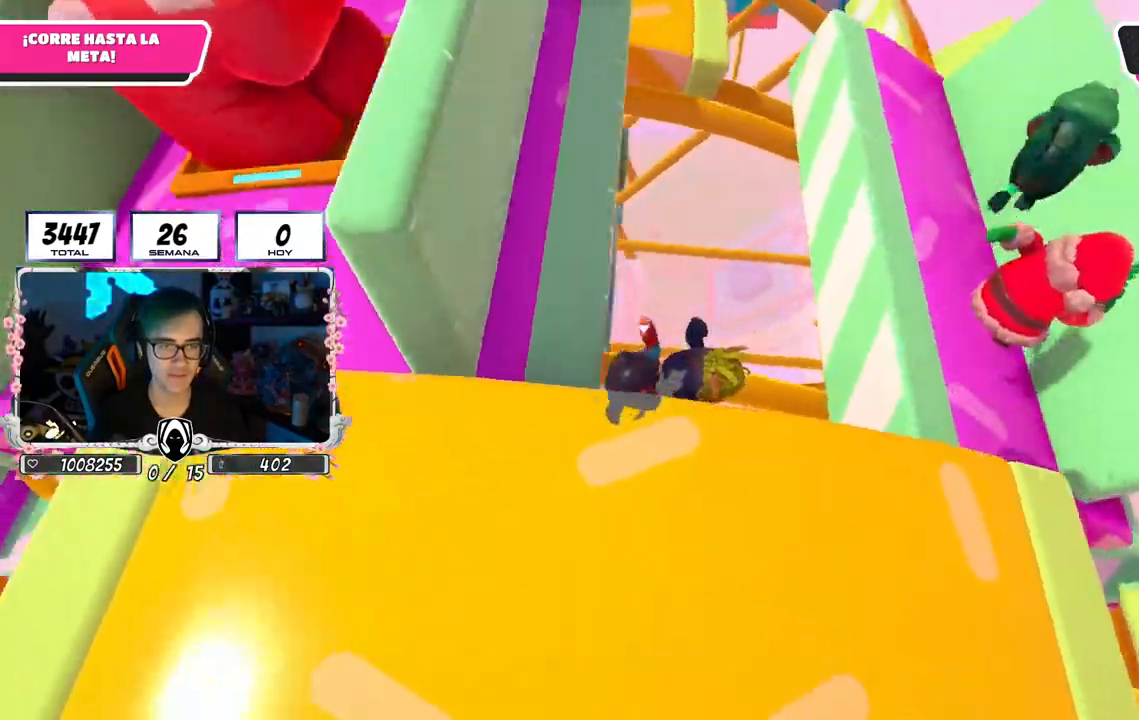
{"buttons": [], "left_stick": "center", "right_stick": "center", "events": [[217, "right_stick", "center"], [384, "left_stick", "up"], [484, "left_stick", "center"]]}